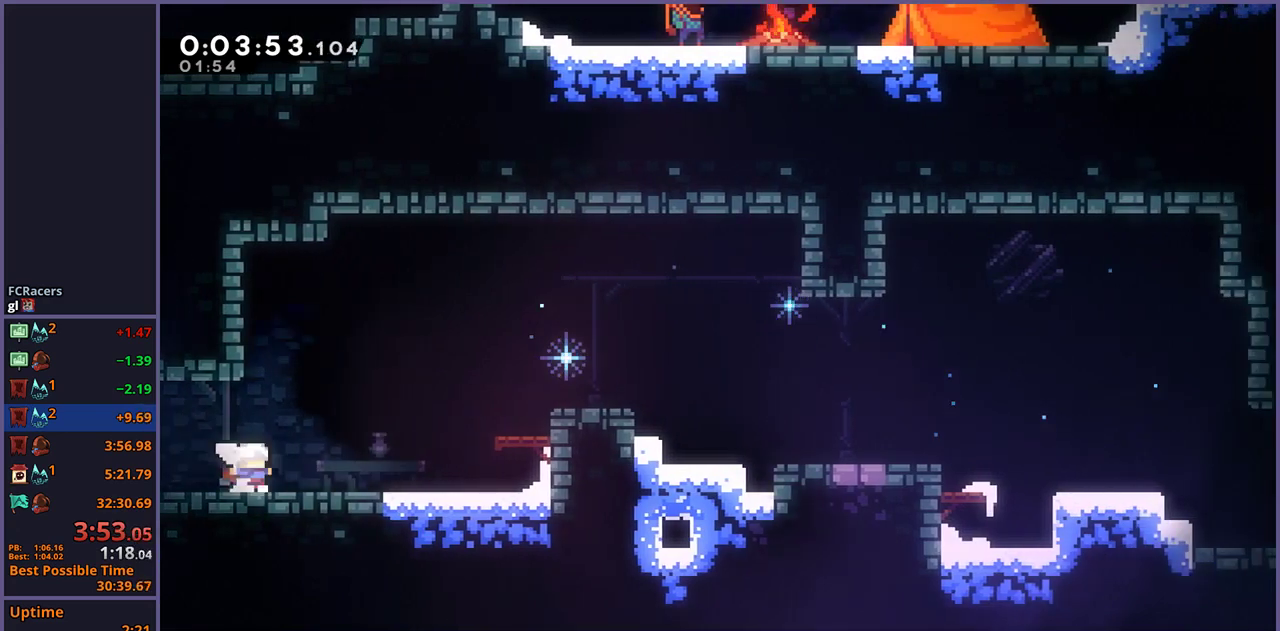
Gameplay with a controller (PlayStation layout); each line is a JSON object with the inputs held at the frame after it. "events" lists button and stick changes between this image and that frame as [ms after this image, input, new state], when the widget could be followed in between.
{"buttons": ["R1"], "left_stick": "down-right", "right_stick": "center", "events": [[50, "CROSS", "down"], [400, "CROSS", "up"], [417, "R1", "down"]]}
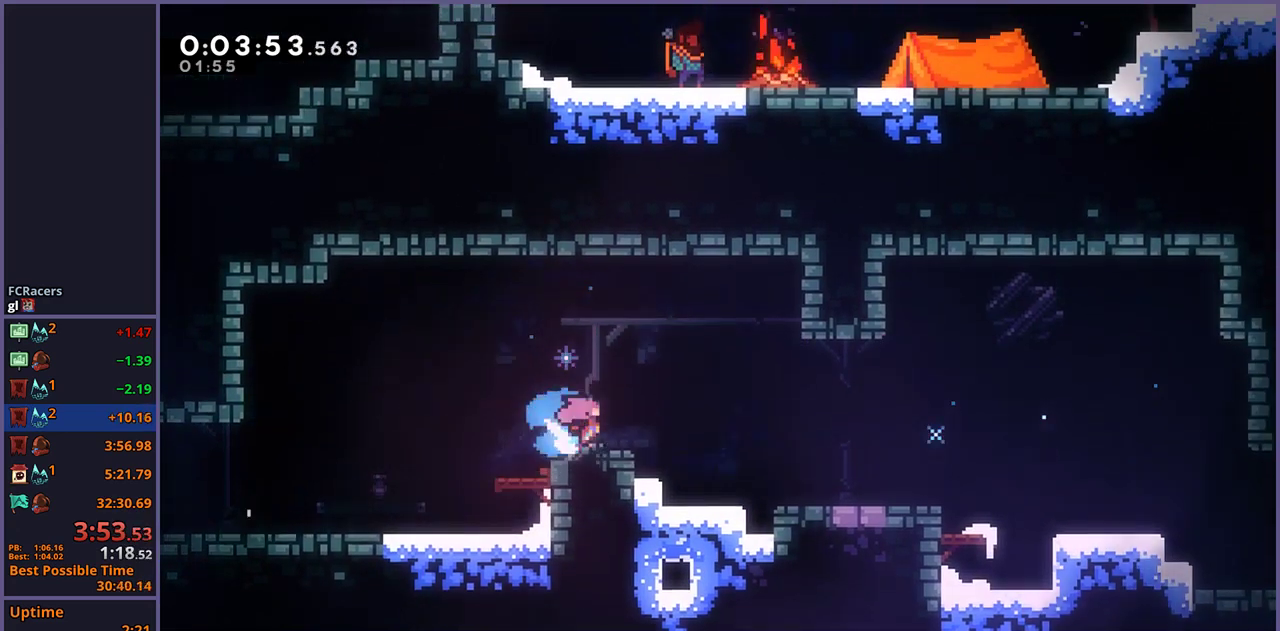
{"buttons": ["R1"], "left_stick": "down-right", "right_stick": "center", "events": [[100, "CROSS", "down"], [233, "R1", "up"], [333, "CROSS", "up"], [367, "R1", "down"]]}
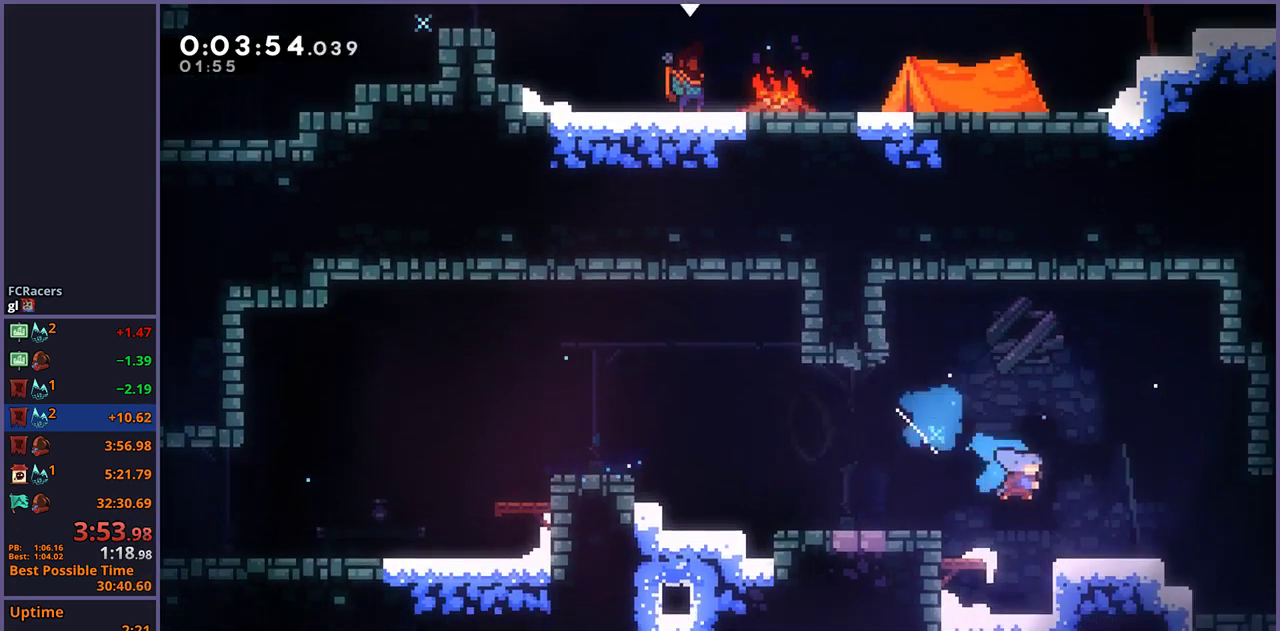
{"buttons": [], "left_stick": "down-right", "right_stick": "center", "events": [[117, "CROSS", "down"], [167, "R1", "up"], [267, "CROSS", "up"], [283, "R1", "down"], [383, "R1", "up"]]}
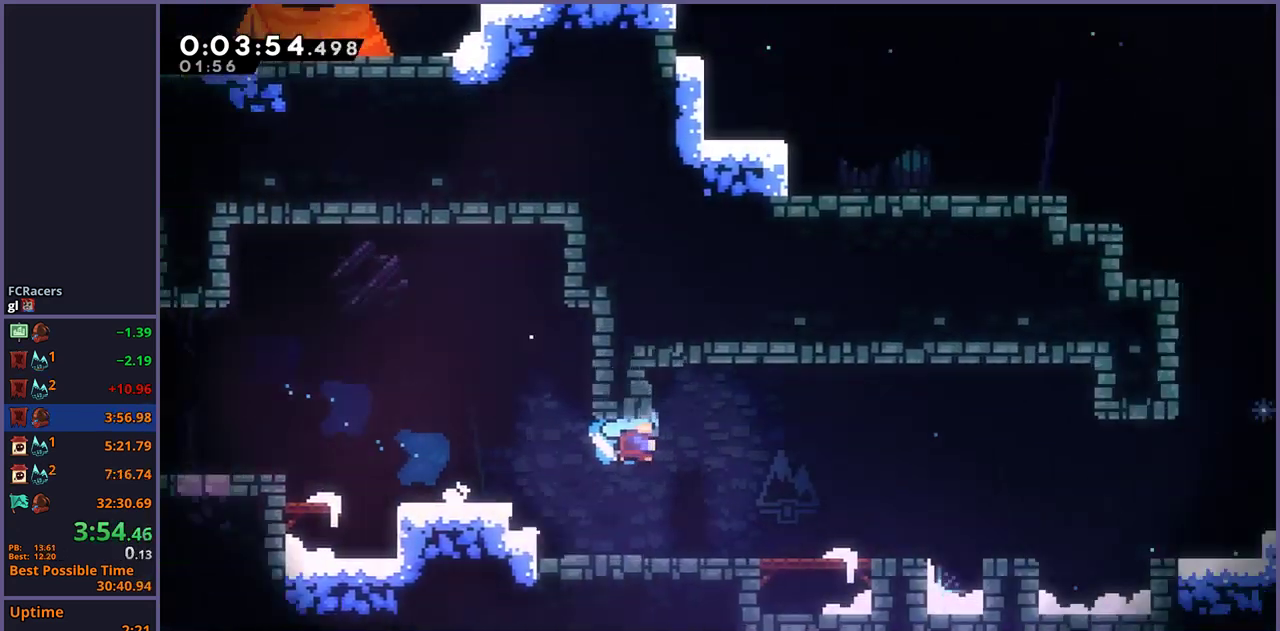
{"buttons": [], "left_stick": "down-right", "right_stick": "center", "events": []}
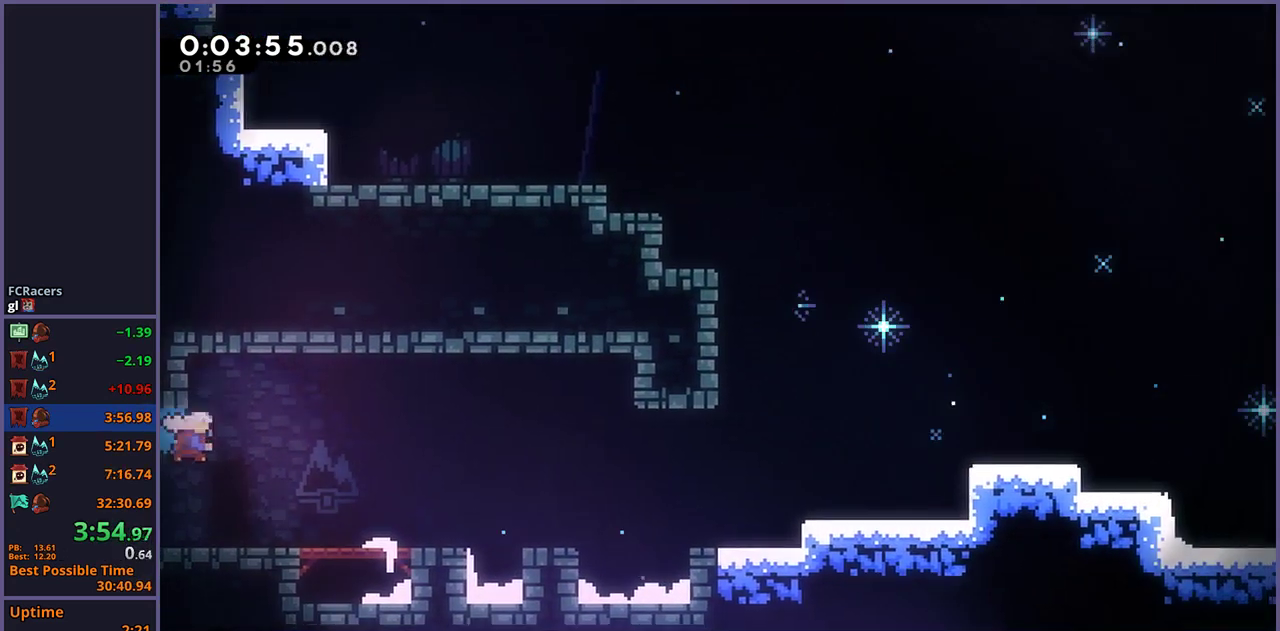
{"buttons": [], "left_stick": "down-right", "right_stick": "center", "events": [[183, "CROSS", "down"], [450, "CROSS", "up"]]}
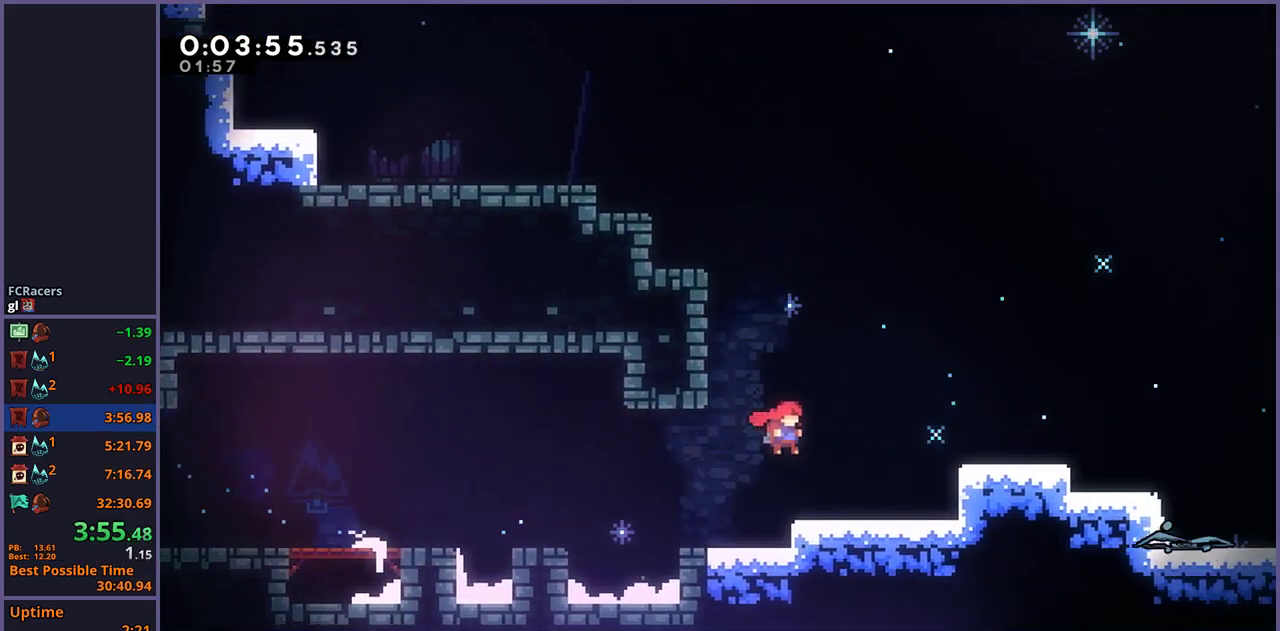
{"buttons": ["R1"], "left_stick": "down-right", "right_stick": "center", "events": [[200, "CROSS", "down"], [367, "CROSS", "up"], [367, "R1", "down"]]}
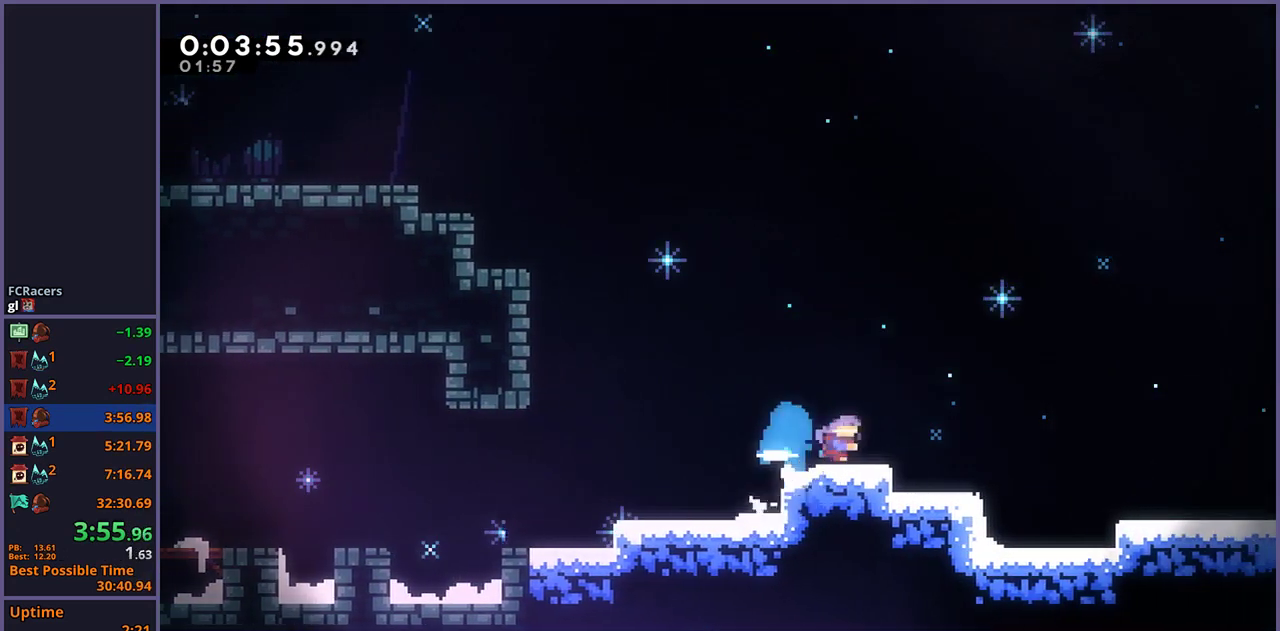
{"buttons": ["CROSS", "R1"], "left_stick": "down-right", "right_stick": "center", "events": [[67, "CROSS", "down"], [150, "R1", "up"], [233, "CROSS", "up"], [233, "R1", "down"], [400, "CROSS", "down"]]}
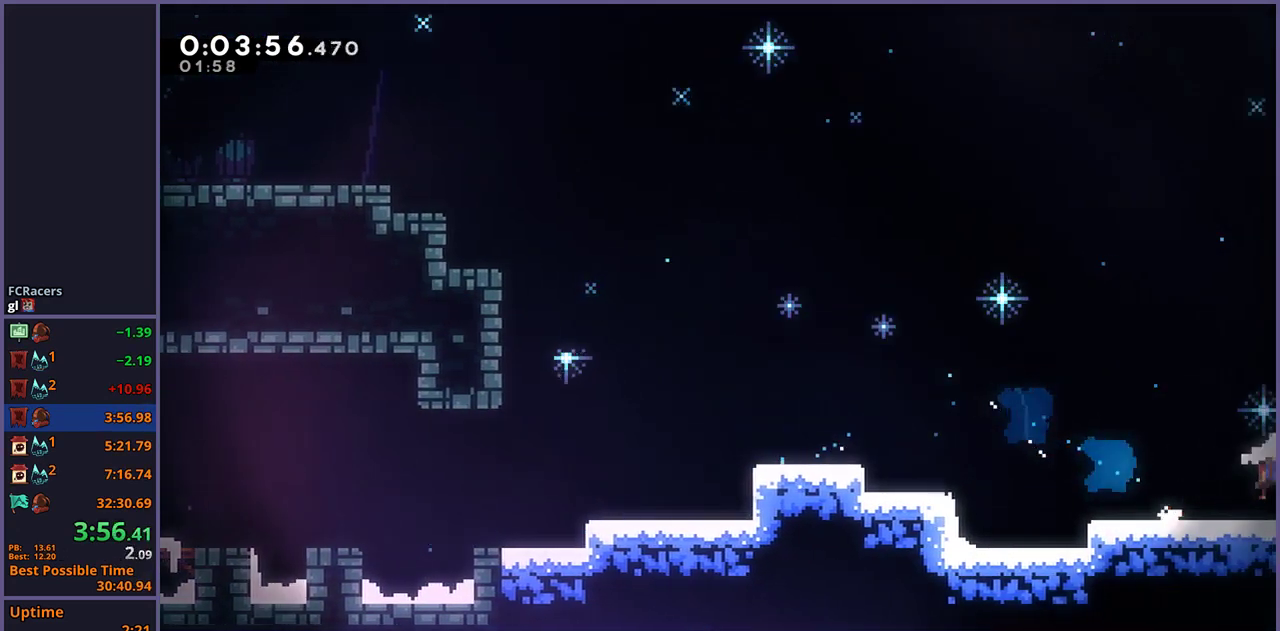
{"buttons": ["CROSS"], "left_stick": "right", "right_stick": "center", "events": [[50, "R1", "up"], [167, "left_stick", "center"], [333, "left_stick", "right"]]}
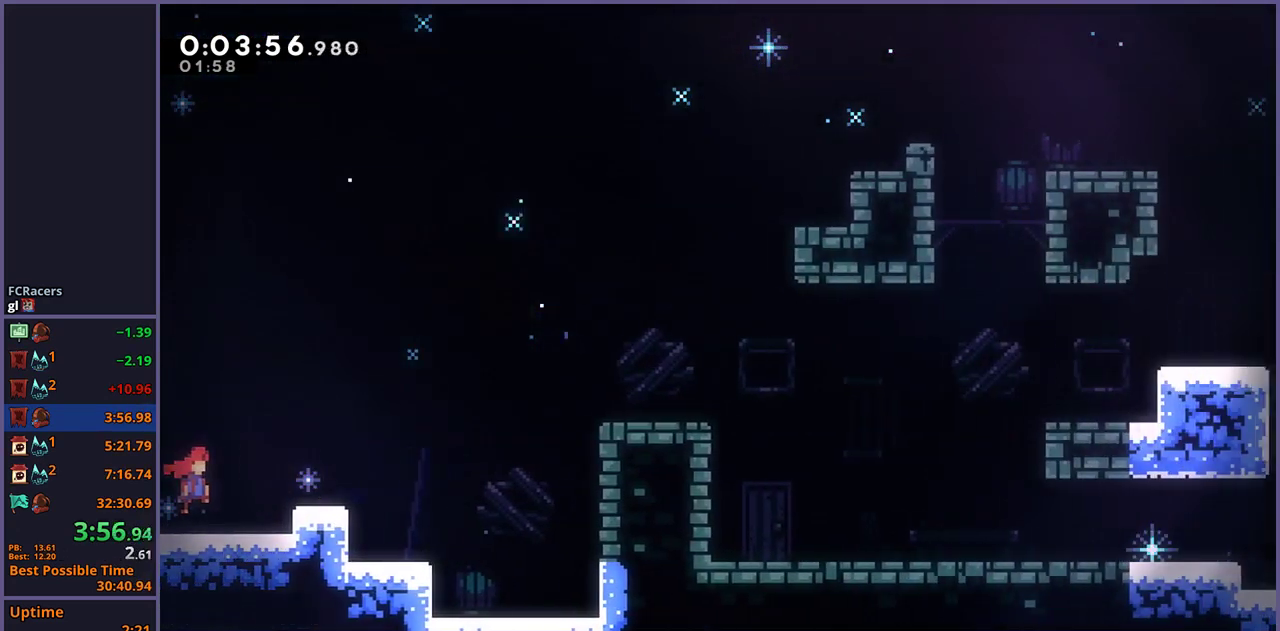
{"buttons": [], "left_stick": "up-right", "right_stick": "center", "events": [[317, "left_stick", "up-right"], [433, "CROSS", "up"]]}
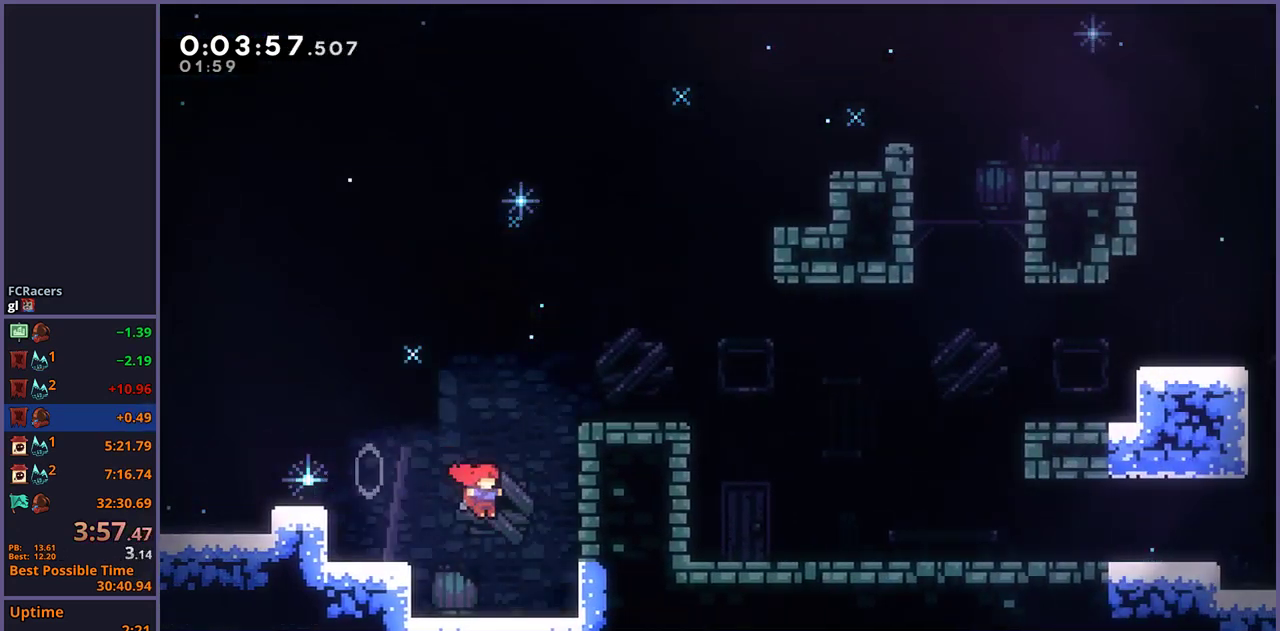
{"buttons": [], "left_stick": "down-right", "right_stick": "center", "events": [[50, "L1", "down"], [50, "R1", "down"], [200, "CROSS", "down"], [300, "left_stick", "right"], [317, "R1", "up"], [367, "CROSS", "up"], [400, "L1", "up"], [433, "left_stick", "down-right"]]}
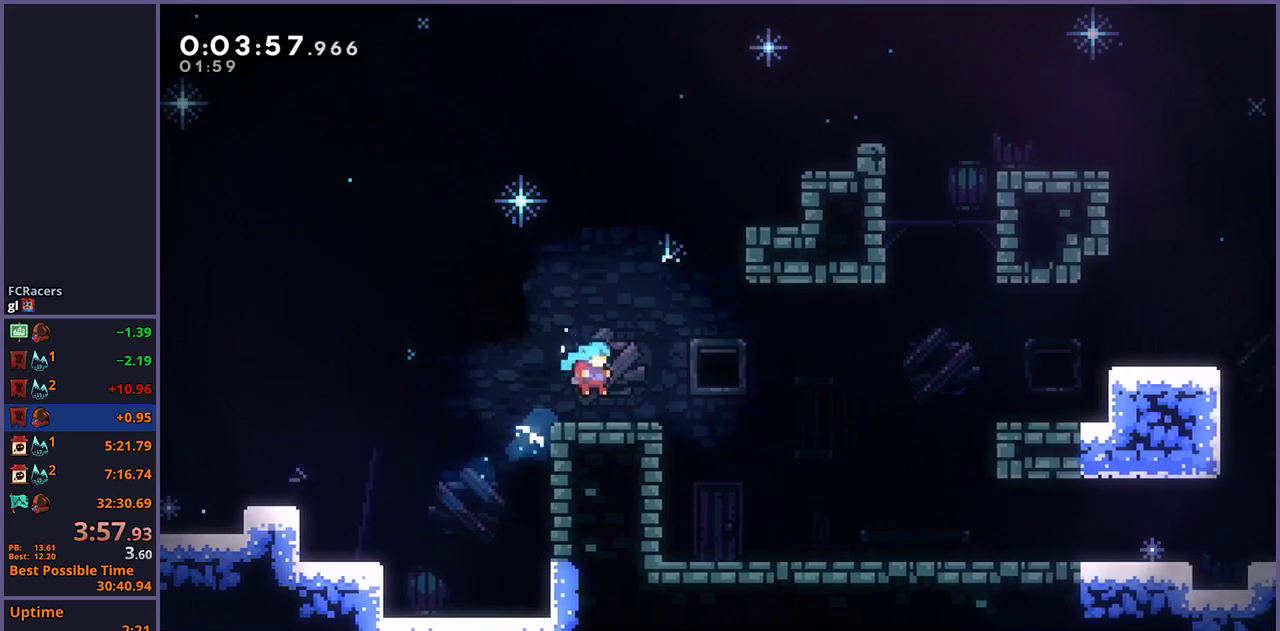
{"buttons": [], "left_stick": "down-right", "right_stick": "center", "events": [[183, "R1", "down"], [233, "CROSS", "down"], [283, "CROSS", "up"], [300, "R1", "up"]]}
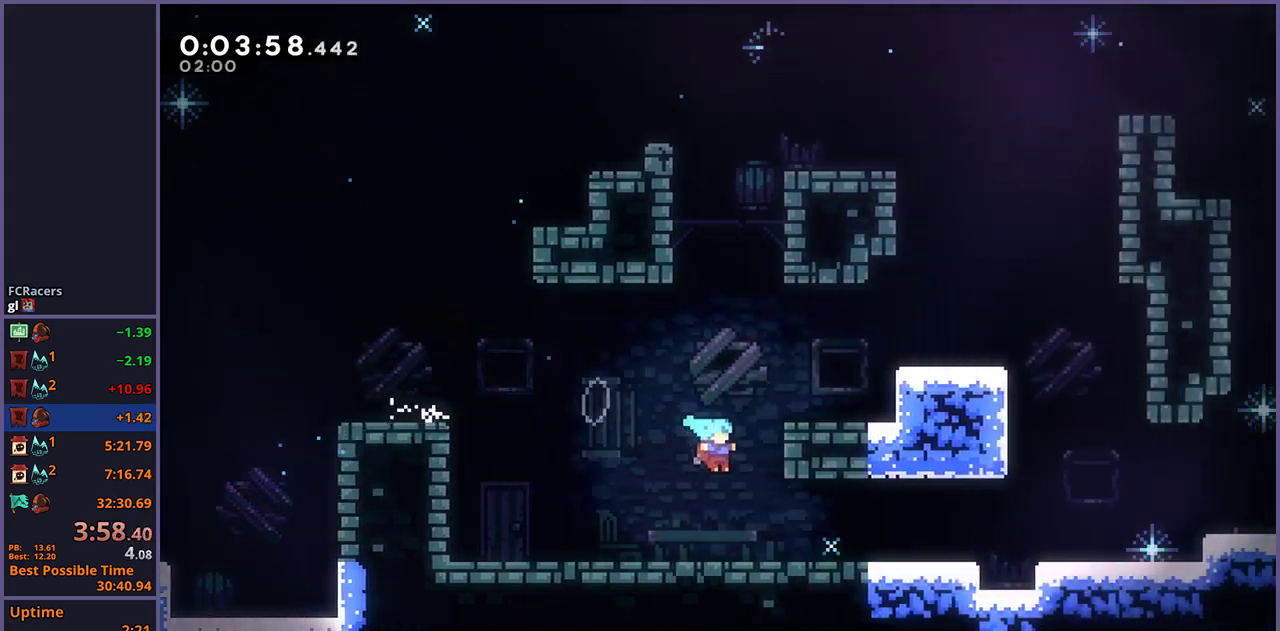
{"buttons": ["CROSS"], "left_stick": "down-right", "right_stick": "center", "events": [[133, "R1", "down"], [300, "CROSS", "down"], [500, "R1", "up"]]}
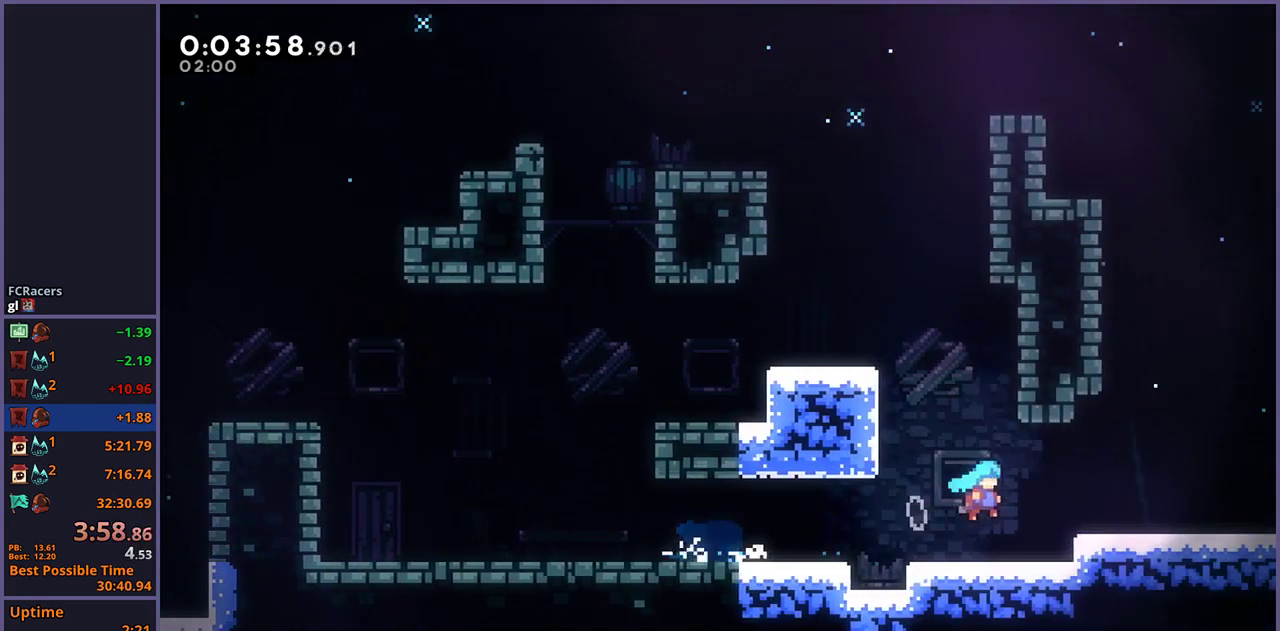
{"buttons": [], "left_stick": "down-right", "right_stick": "center", "events": [[17, "CROSS", "up"], [133, "R1", "down"], [250, "CROSS", "down"], [300, "CROSS", "up"], [317, "R1", "up"]]}
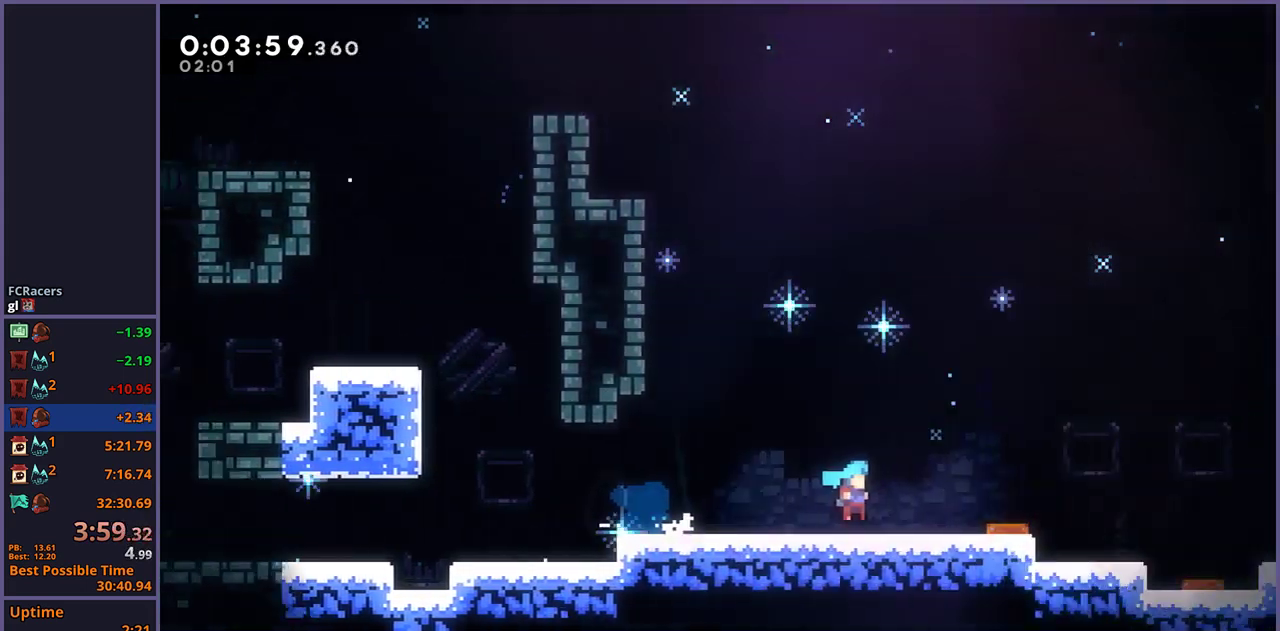
{"buttons": [], "left_stick": "right", "right_stick": "center", "events": [[133, "left_stick", "center"], [283, "left_stick", "right"]]}
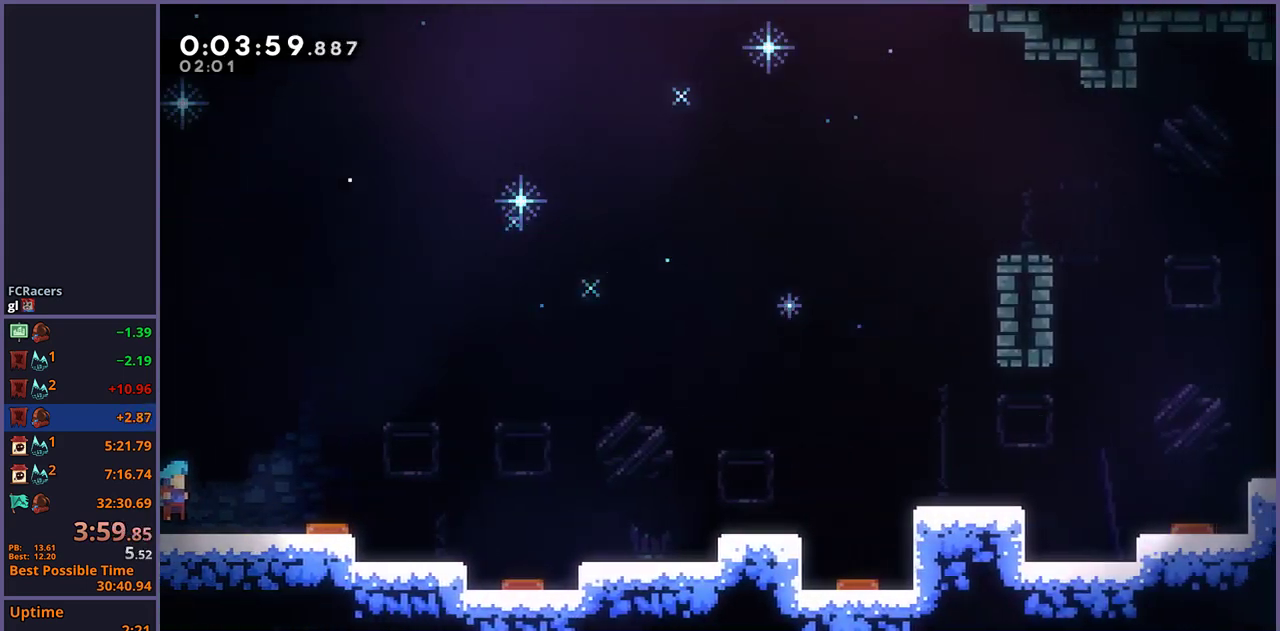
{"buttons": [], "left_stick": "right", "right_stick": "center", "events": [[100, "CROSS", "down"], [500, "CROSS", "up"]]}
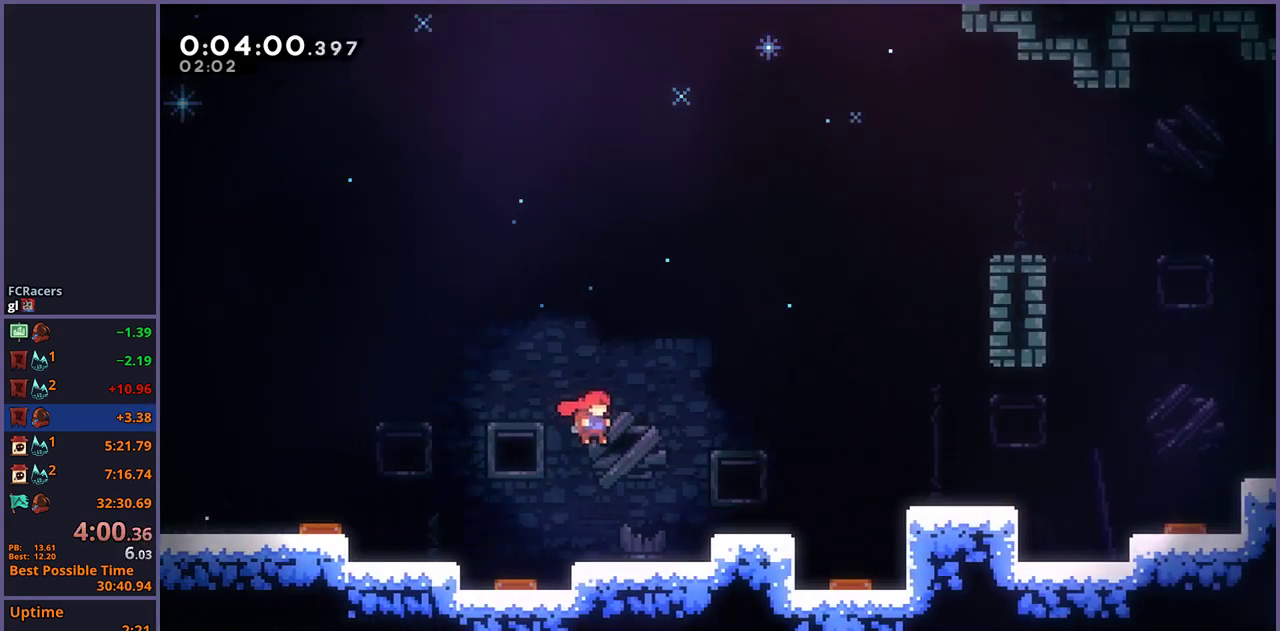
{"buttons": ["CROSS"], "left_stick": "down-right", "right_stick": "center", "events": [[250, "left_stick", "down-right"], [283, "CROSS", "down"]]}
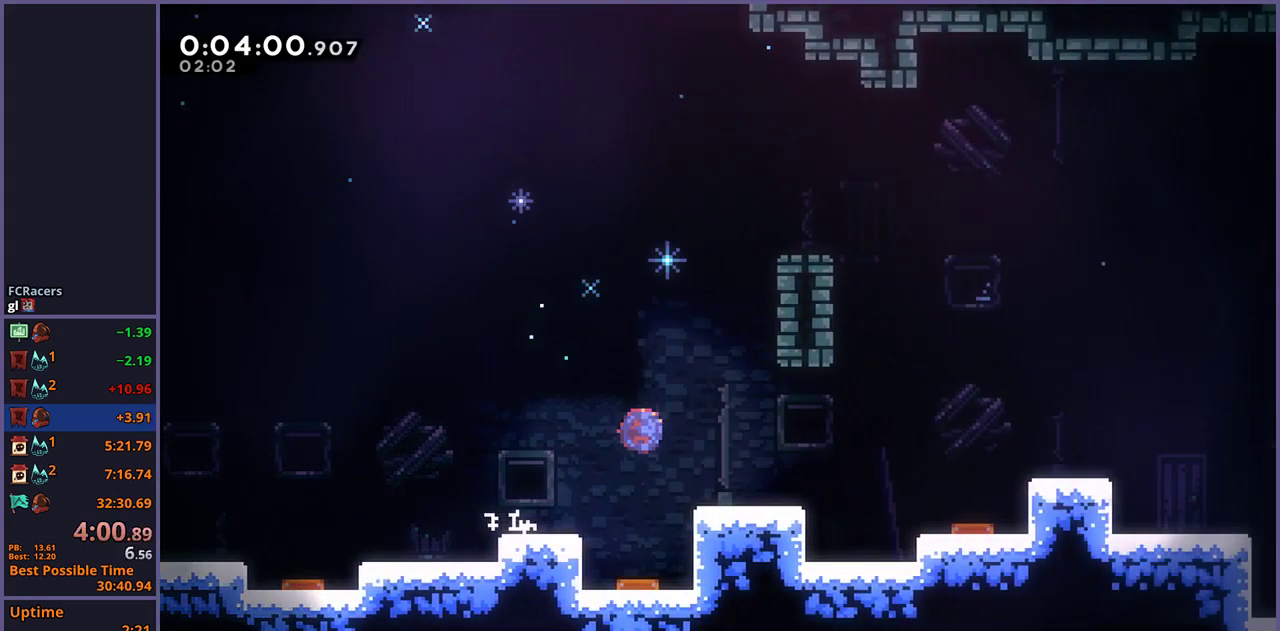
{"buttons": ["R1"], "left_stick": "down-right", "right_stick": "center", "events": [[17, "CROSS", "up"], [17, "R1", "down"], [233, "CROSS", "down"], [317, "R1", "up"], [467, "CROSS", "up"], [467, "R1", "down"]]}
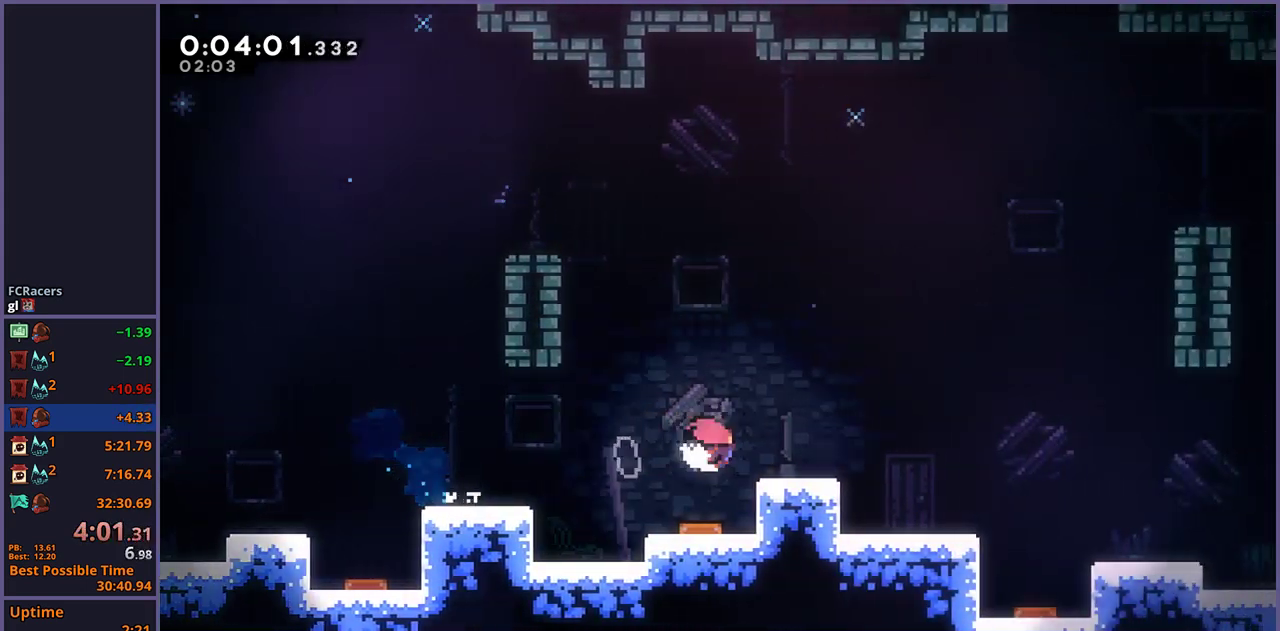
{"buttons": [], "left_stick": "center", "right_stick": "center", "events": [[183, "CROSS", "down"], [317, "R1", "up"], [350, "CROSS", "up"], [467, "left_stick", "center"]]}
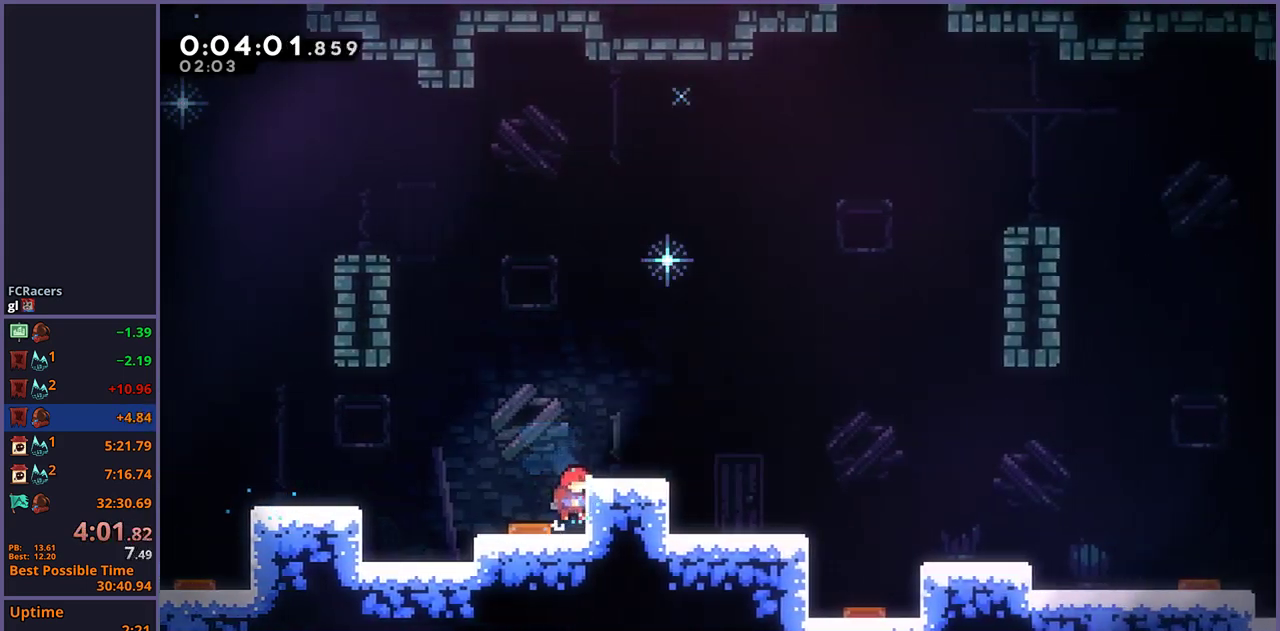
{"buttons": ["R1"], "left_stick": "down-right", "right_stick": "center", "events": [[133, "CROSS", "down"], [250, "left_stick", "down-right"], [317, "R1", "down"], [333, "CROSS", "up"]]}
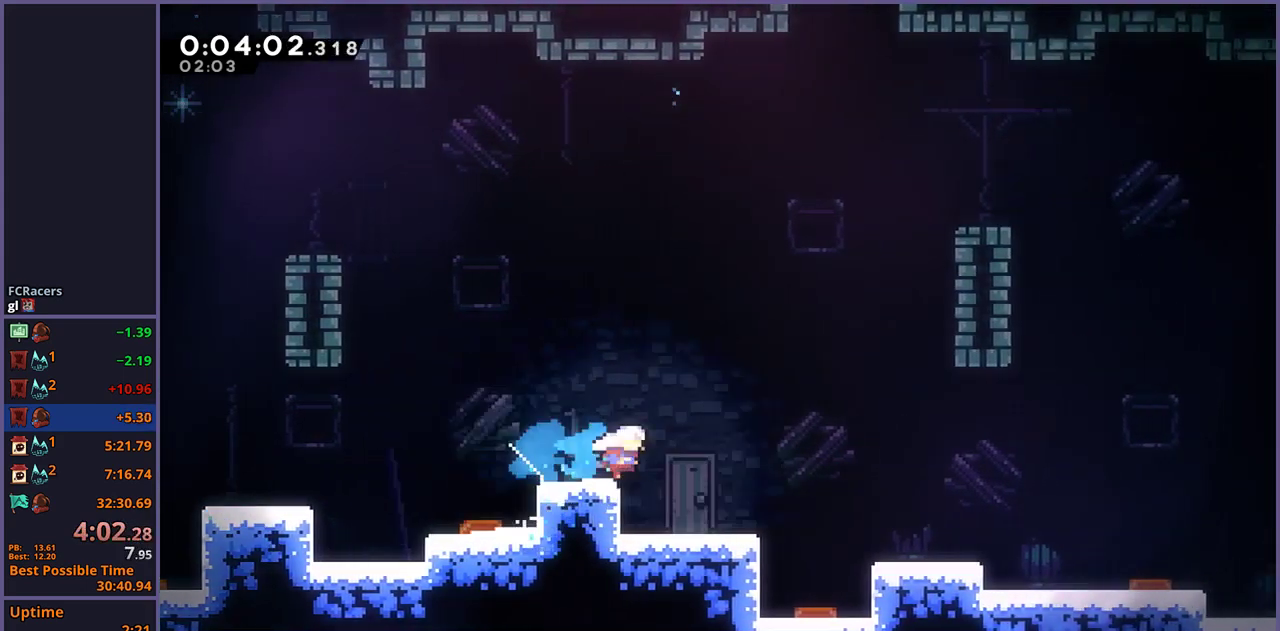
{"buttons": ["CROSS", "R1"], "left_stick": "down-right", "right_stick": "center", "events": [[17, "CROSS", "down"], [100, "R1", "up"], [150, "CROSS", "up"], [150, "R1", "down"], [400, "CROSS", "down"]]}
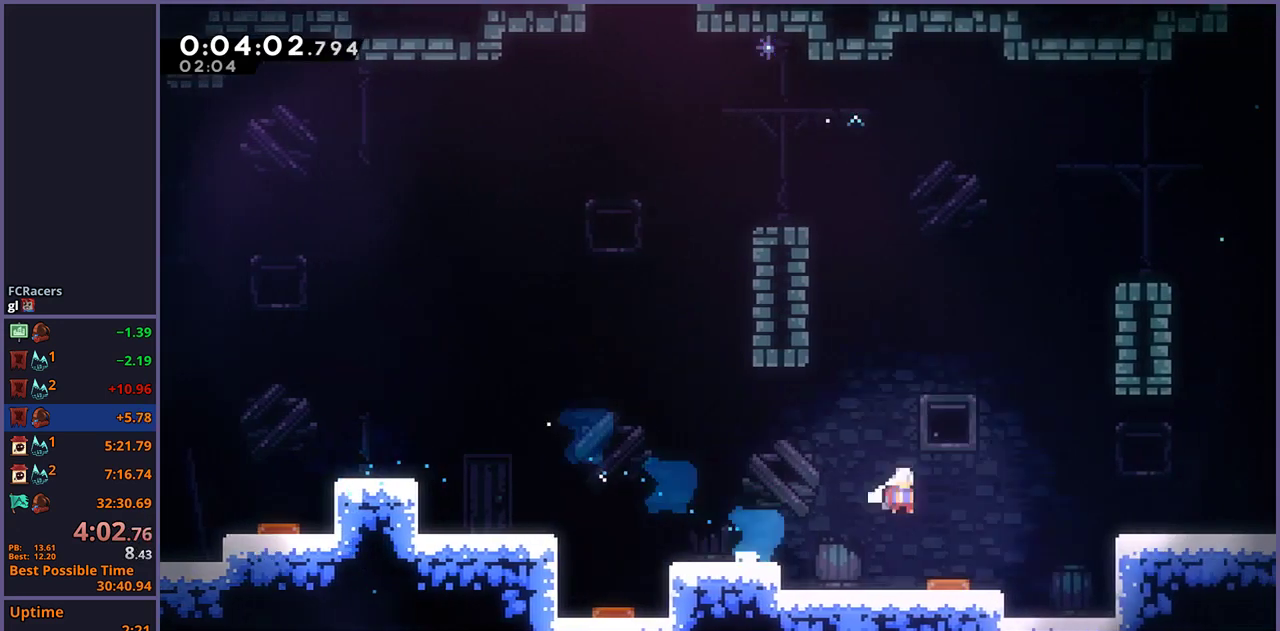
{"buttons": ["R1"], "left_stick": "down-right", "right_stick": "center", "events": [[17, "R1", "up"], [350, "CROSS", "up"], [367, "R1", "down"]]}
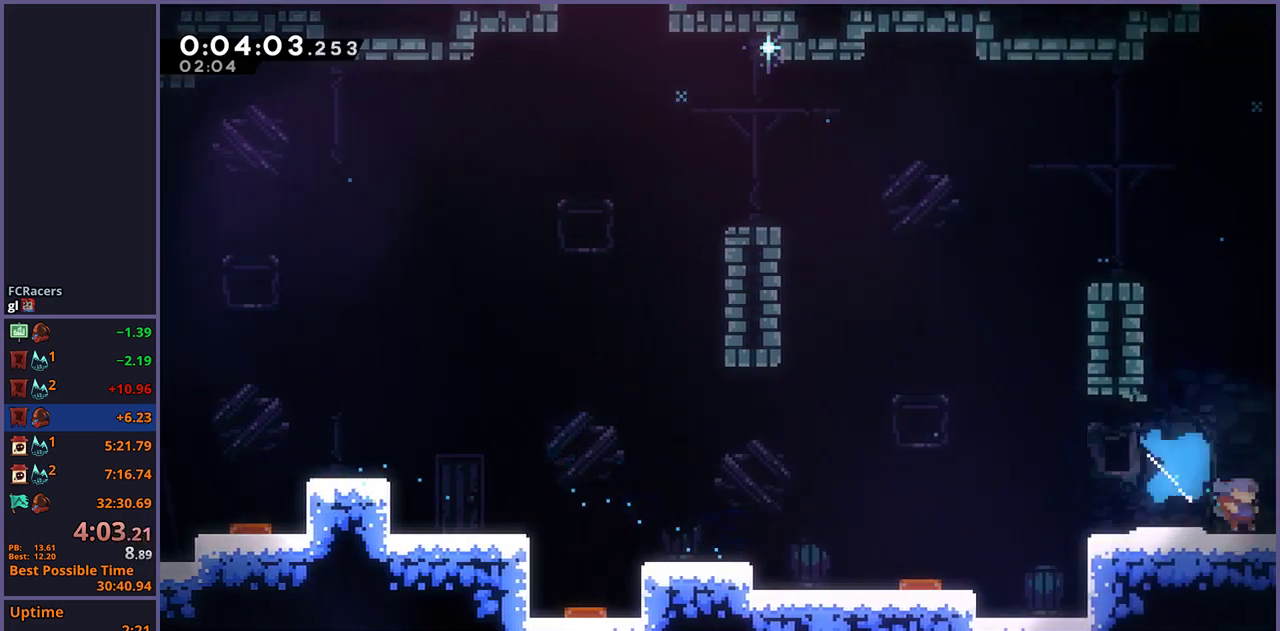
{"buttons": ["CROSS"], "left_stick": "down-right", "right_stick": "center", "events": [[17, "CROSS", "down"], [133, "R1", "up"]]}
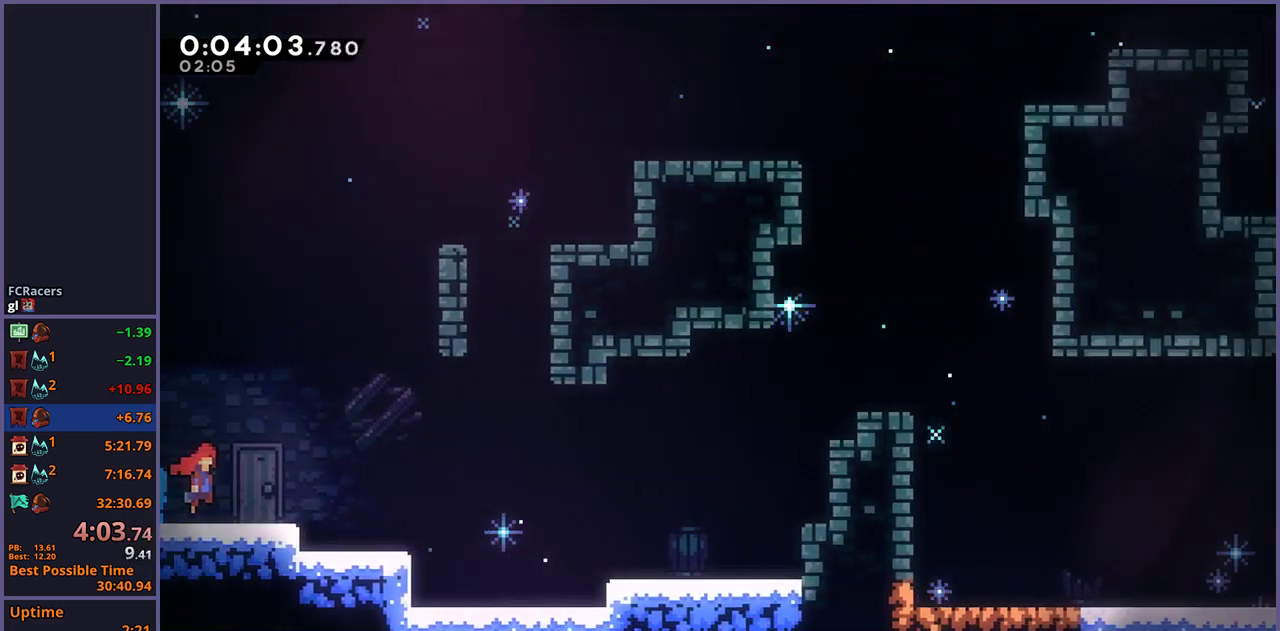
{"buttons": ["CROSS"], "left_stick": "right", "right_stick": "center", "events": [[467, "left_stick", "right"]]}
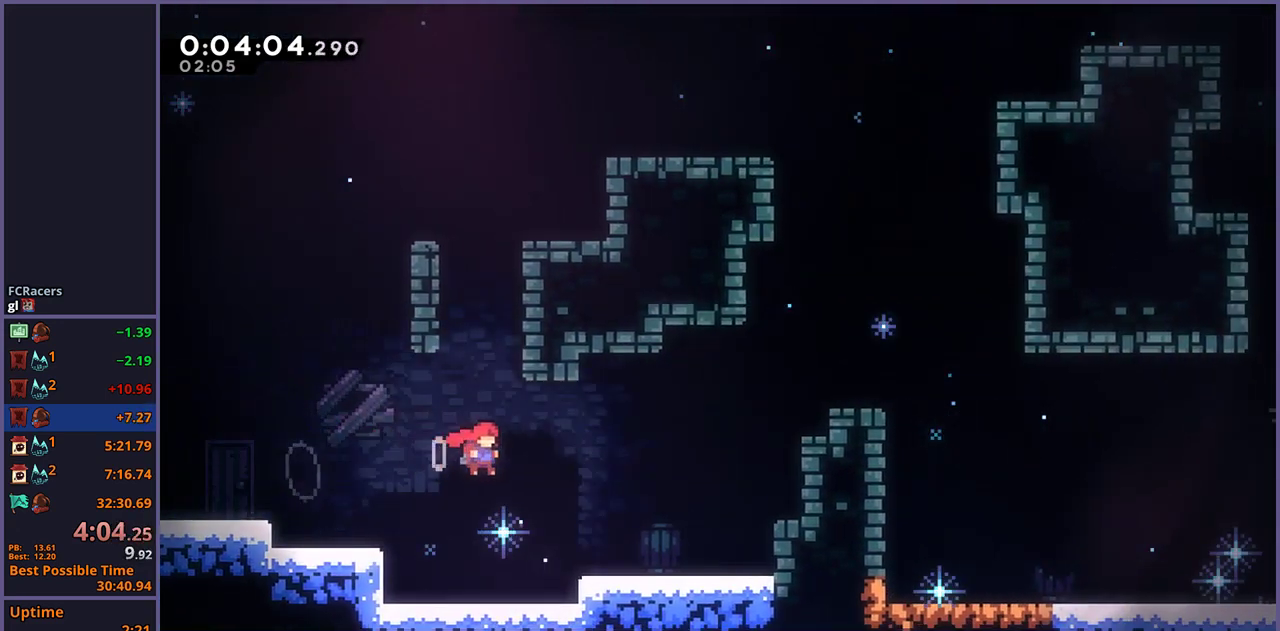
{"buttons": ["L1", "R1"], "left_stick": "up-right", "right_stick": "center", "events": [[100, "CROSS", "up"], [217, "left_stick", "up-right"], [233, "CROSS", "down"], [450, "CROSS", "up"], [467, "L1", "down"], [467, "R1", "down"]]}
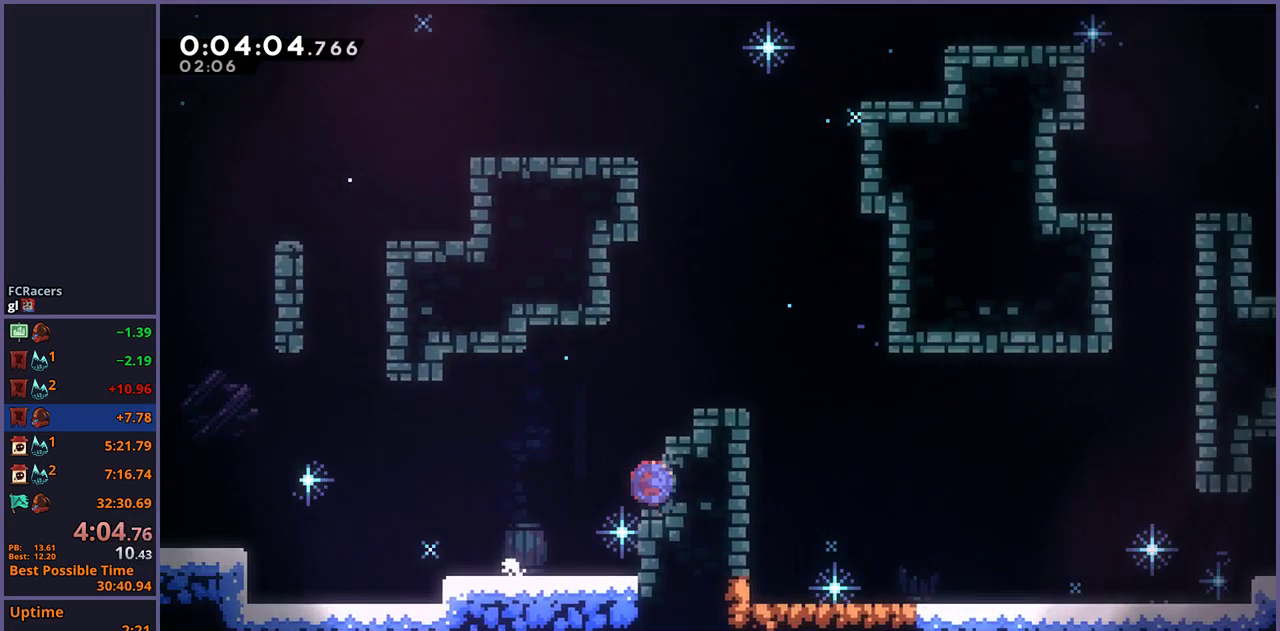
{"buttons": [], "left_stick": "down-right", "right_stick": "center", "events": [[117, "CROSS", "down"], [283, "R1", "up"], [300, "left_stick", "right"], [317, "CROSS", "up"], [367, "L1", "up"], [433, "left_stick", "down-right"]]}
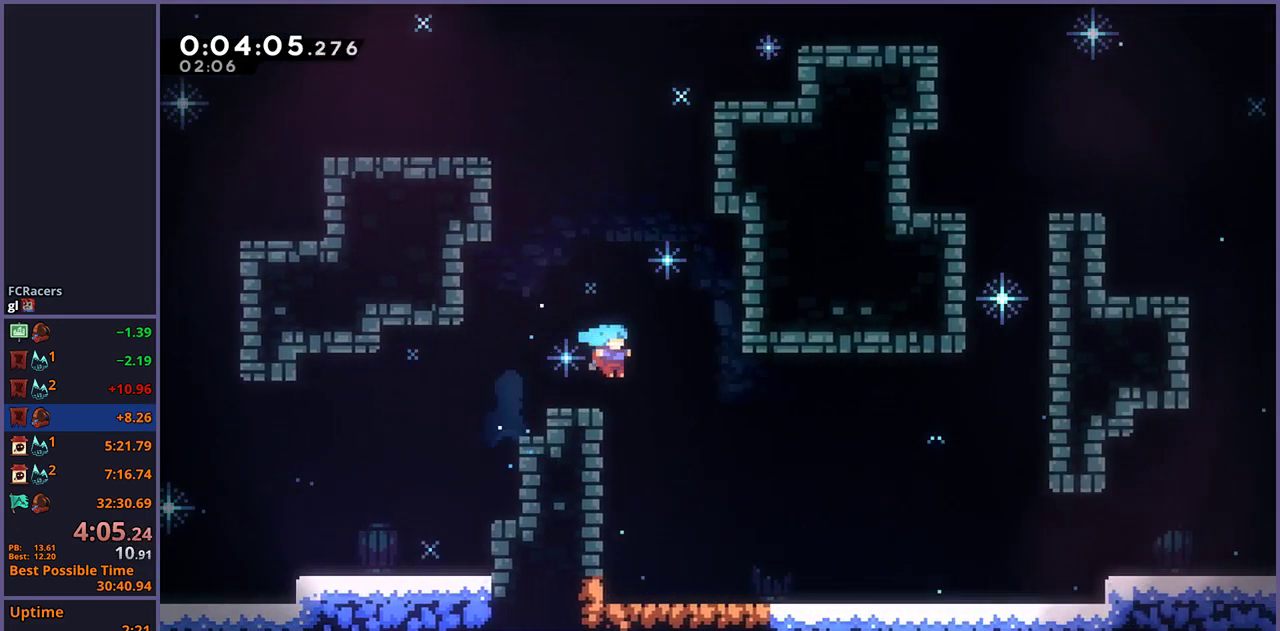
{"buttons": ["CROSS", "R1"], "left_stick": "down-right", "right_stick": "center", "events": [[383, "R1", "down"], [483, "CROSS", "down"]]}
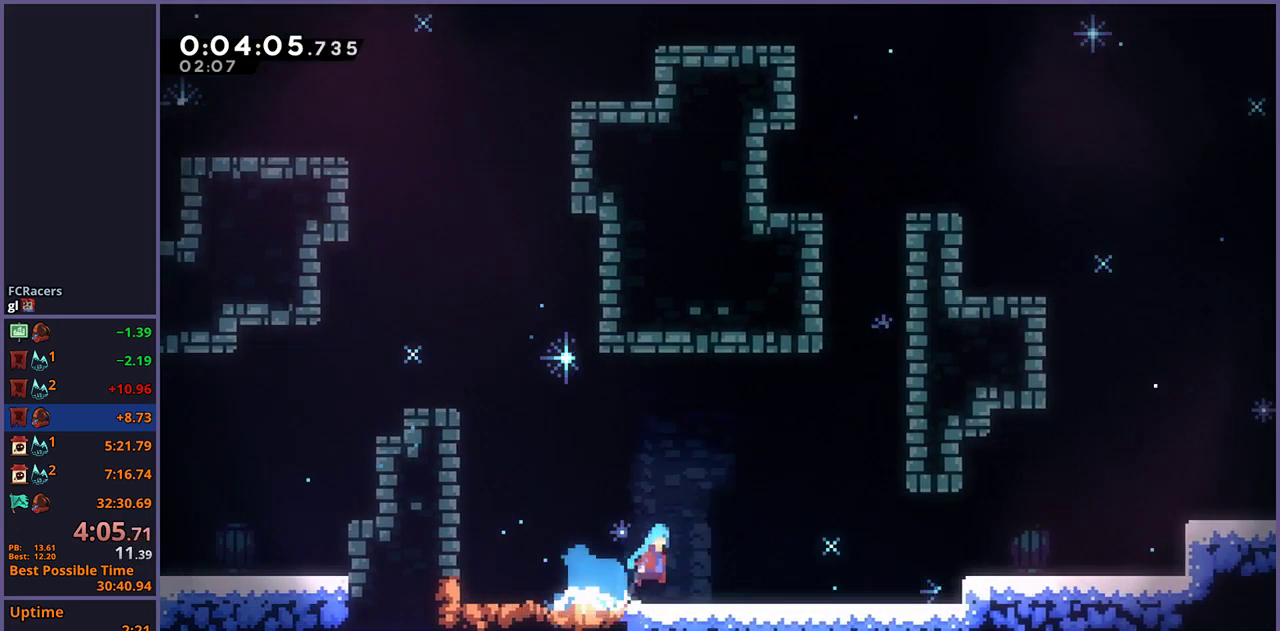
{"buttons": ["CROSS"], "left_stick": "down-right", "right_stick": "center", "events": [[117, "R1", "up"], [233, "CROSS", "up"], [367, "CROSS", "down"]]}
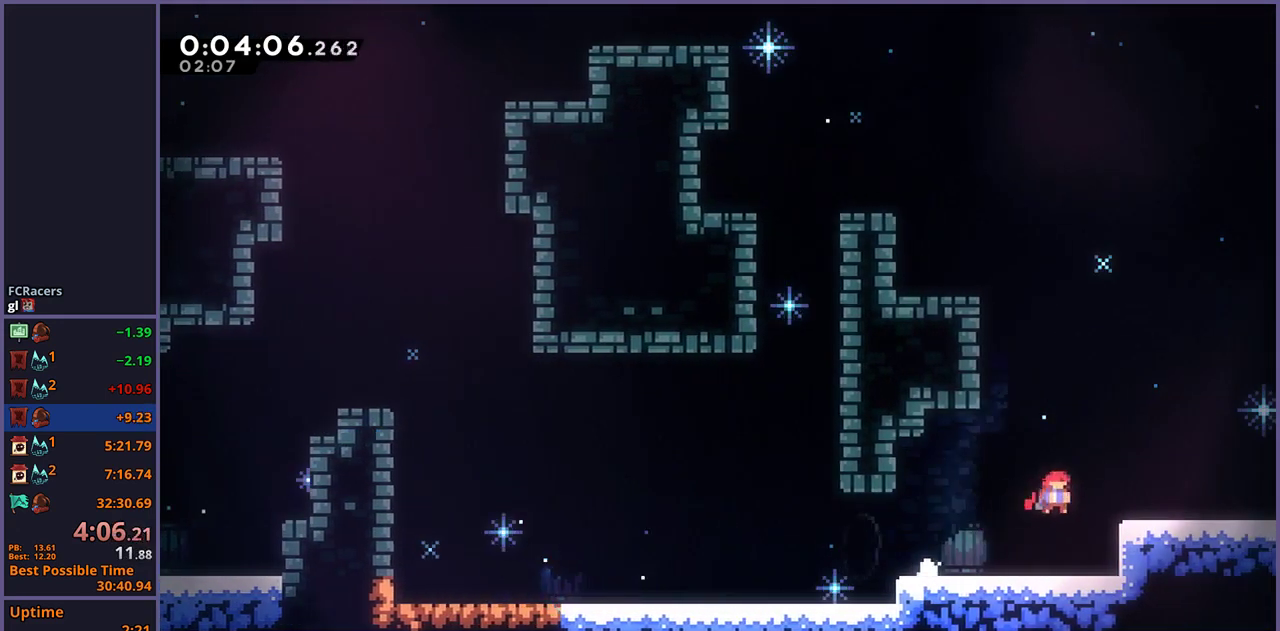
{"buttons": [], "left_stick": "down-right", "right_stick": "center", "events": [[33, "CROSS", "up"], [100, "R1", "down"], [200, "CROSS", "down"], [250, "CROSS", "up"], [250, "R1", "up"]]}
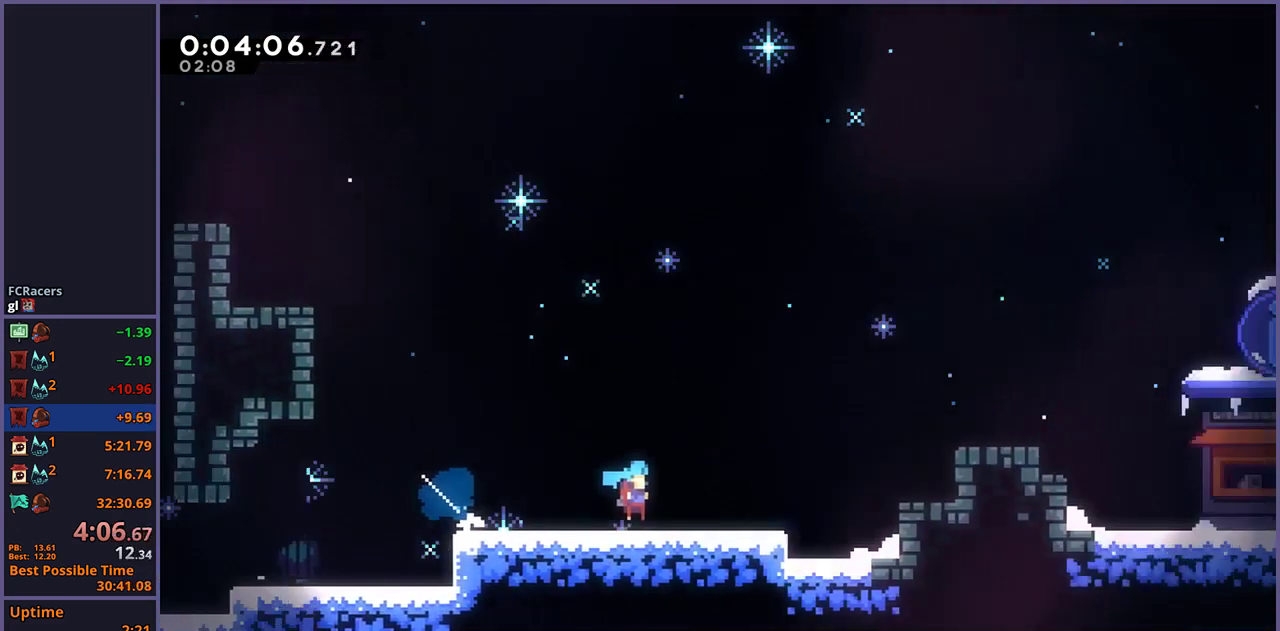
{"buttons": [], "left_stick": "down-right", "right_stick": "center", "events": []}
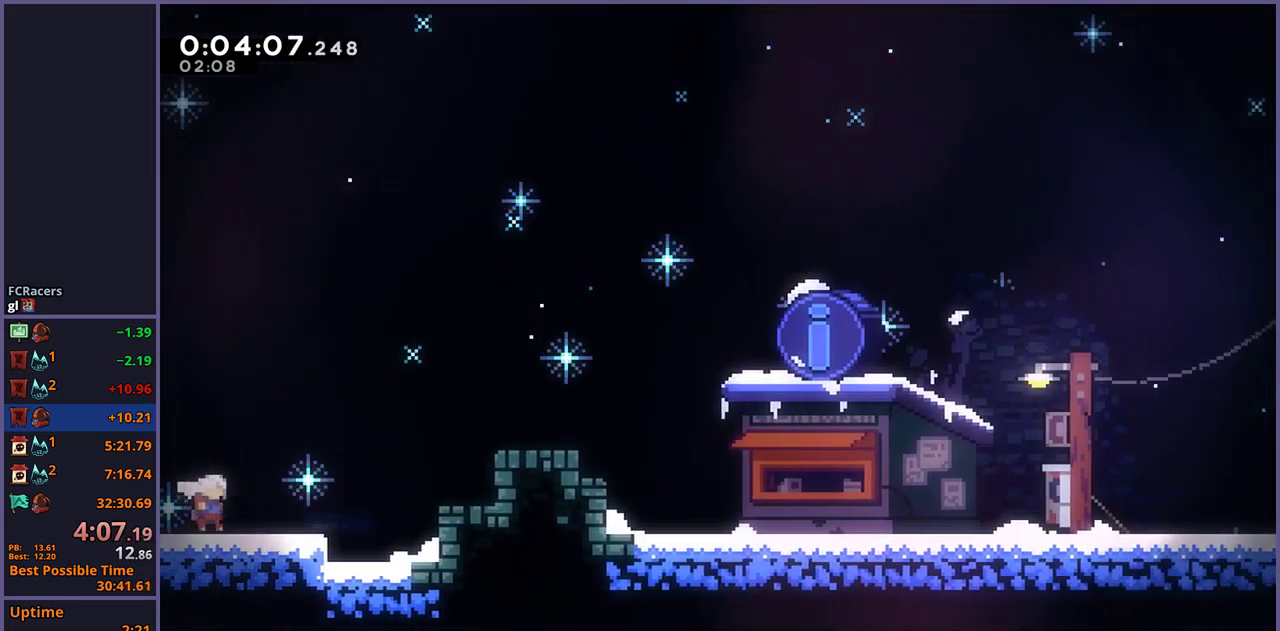
{"buttons": ["R1"], "left_stick": "down-right", "right_stick": "center", "events": [[33, "CROSS", "down"], [367, "CROSS", "up"], [367, "R1", "down"]]}
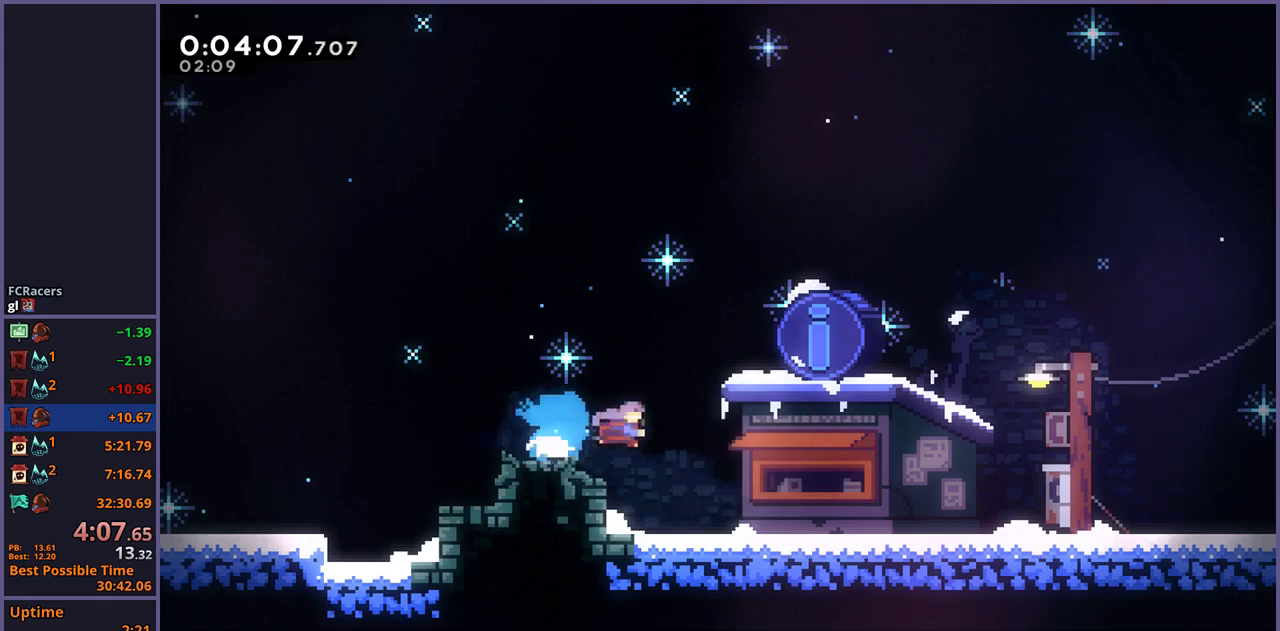
{"buttons": [], "left_stick": "center", "right_stick": "center", "events": [[50, "CROSS", "down"], [133, "R1", "up"], [167, "CROSS", "up"], [183, "left_stick", "center"], [233, "R2", "down"], [250, "DPAD_DOWN", "down"], [300, "CROSS", "down"], [317, "DPAD_DOWN", "up"], [350, "R2", "up"], [383, "CROSS", "up"]]}